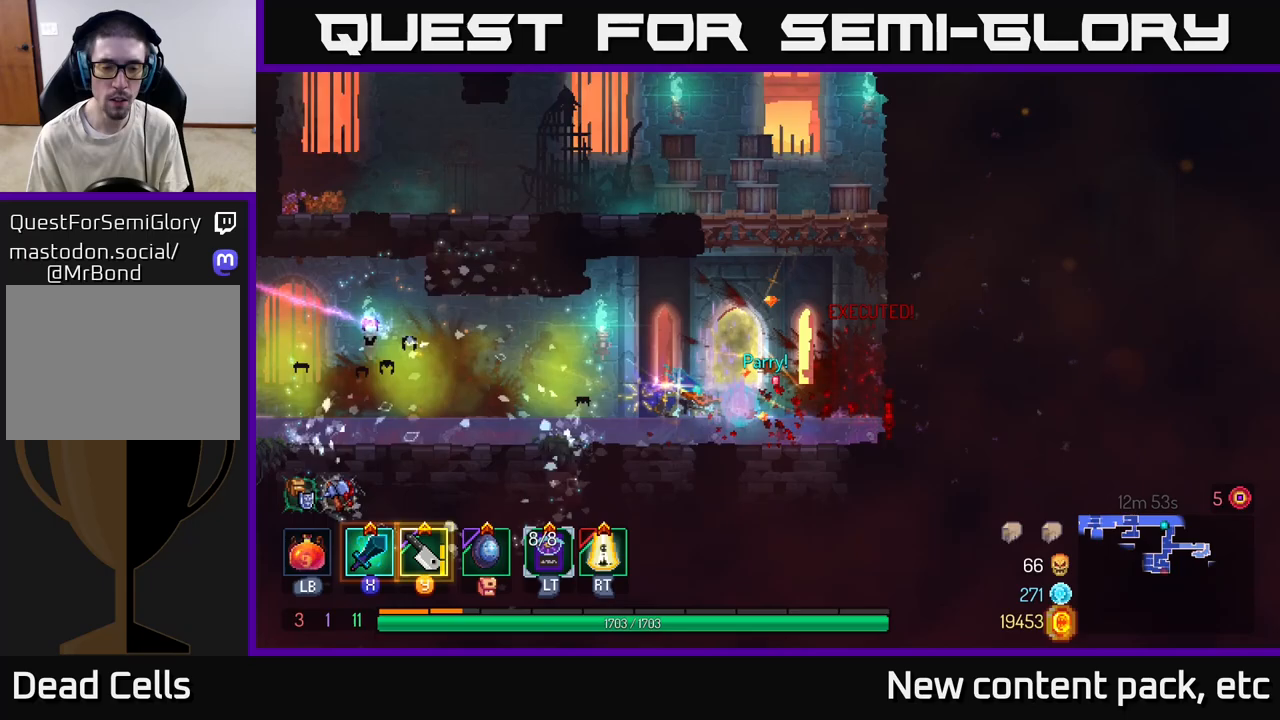
Gameplay with a controller (Xbox layout); each line is a JSON object with the inputs held at the frame after it. "events" lists button and stick changes between this image and that frame as [ms after this image, input, new state], when the widget could be followed in between.
{"buttons": [], "left_stick": "center", "right_stick": "center", "events": [[117, "B", "up"], [300, "left_stick", "left"], [383, "left_stick", "center"]]}
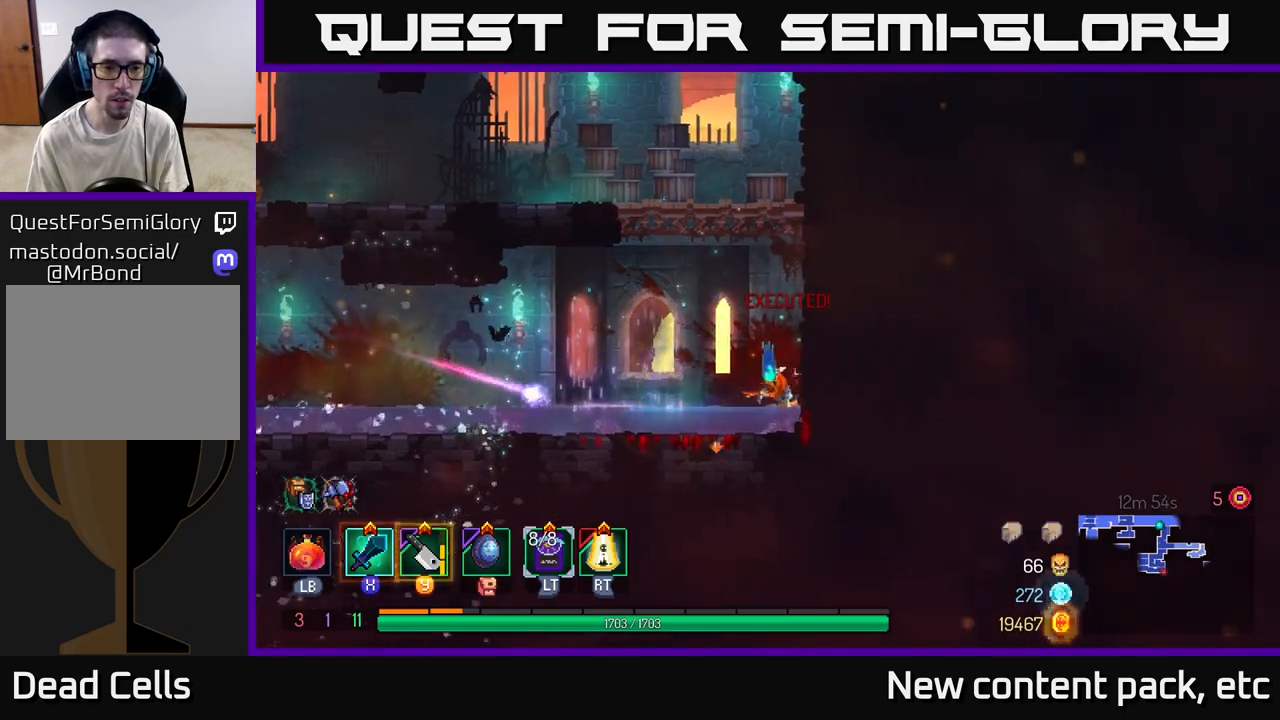
{"buttons": [], "left_stick": "left", "right_stick": "center", "events": [[117, "left_stick", "left"], [167, "A", "down"], [233, "A", "up"]]}
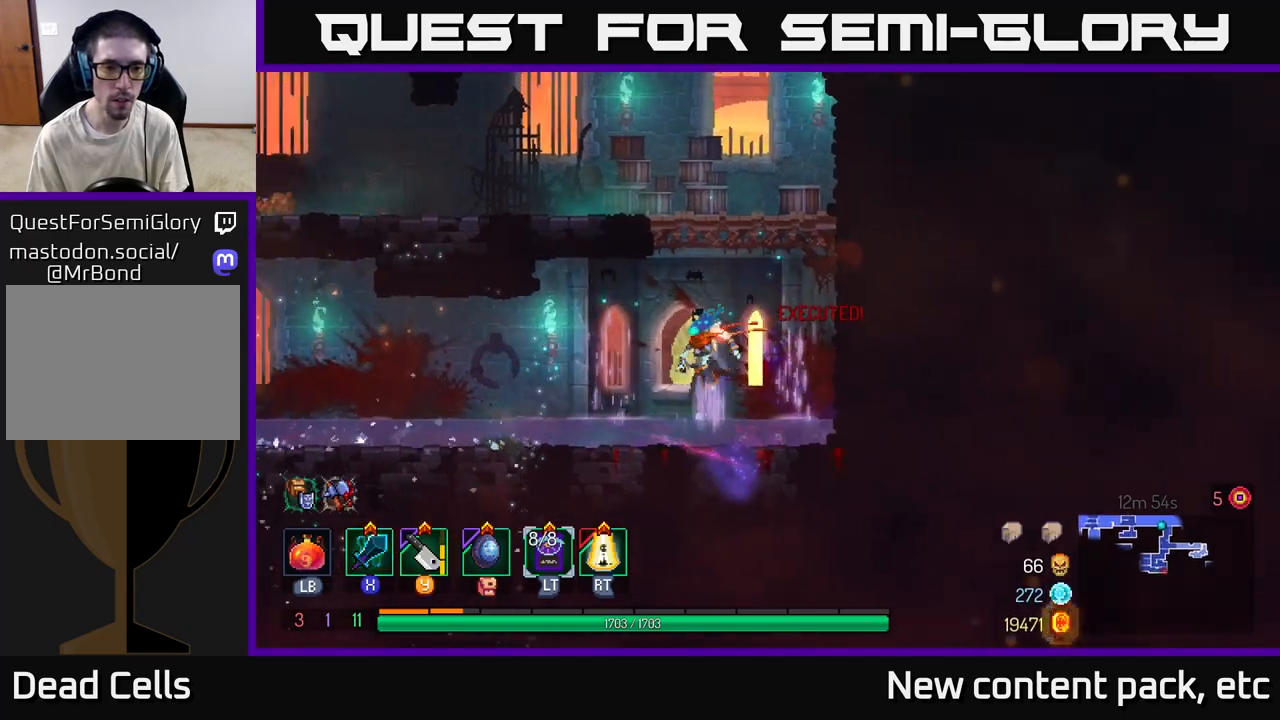
{"buttons": [], "left_stick": "left", "right_stick": "center", "events": []}
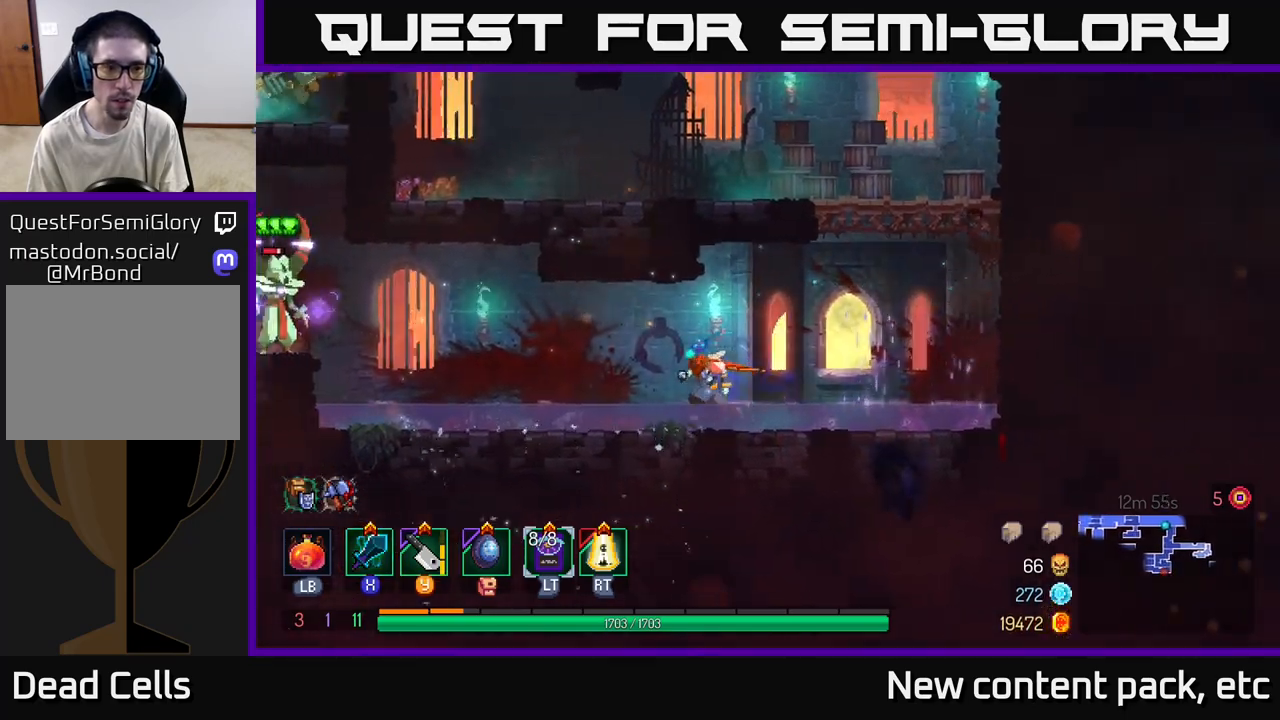
{"buttons": [], "left_stick": "left", "right_stick": "center", "events": [[150, "Y", "down"], [200, "Y", "up"]]}
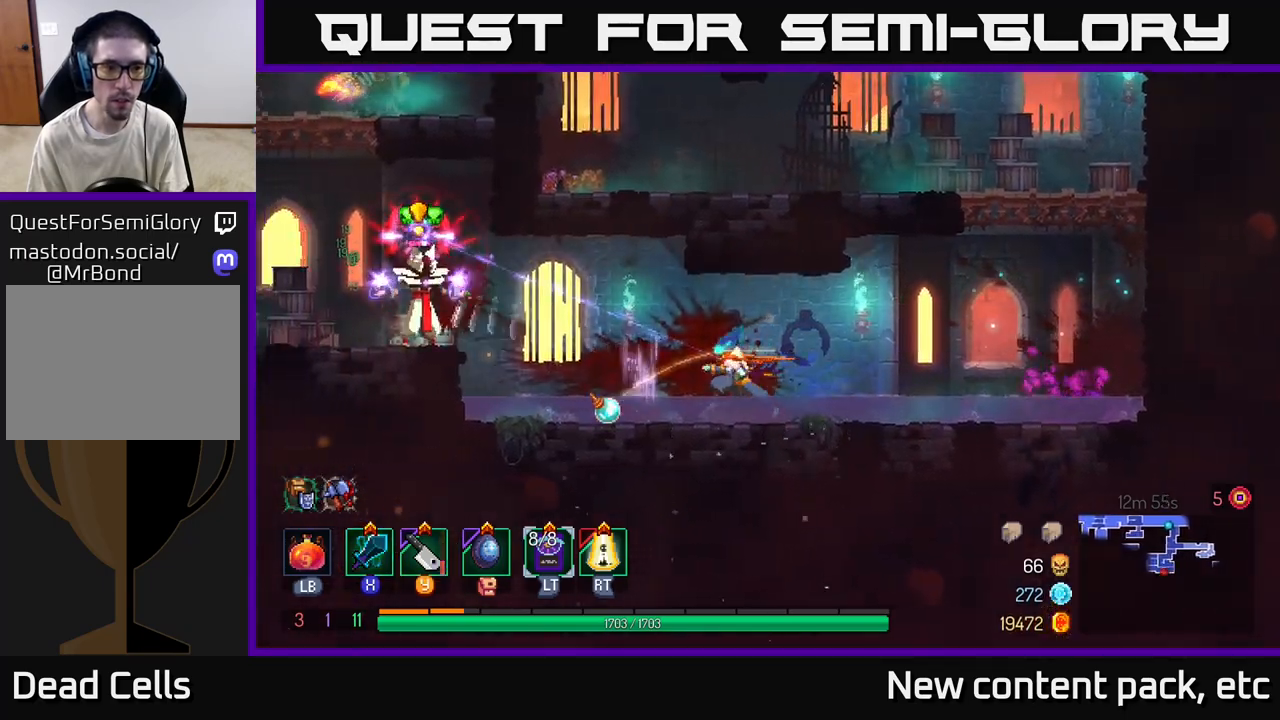
{"buttons": ["A"], "left_stick": "left", "right_stick": "center", "events": [[500, "A", "down"]]}
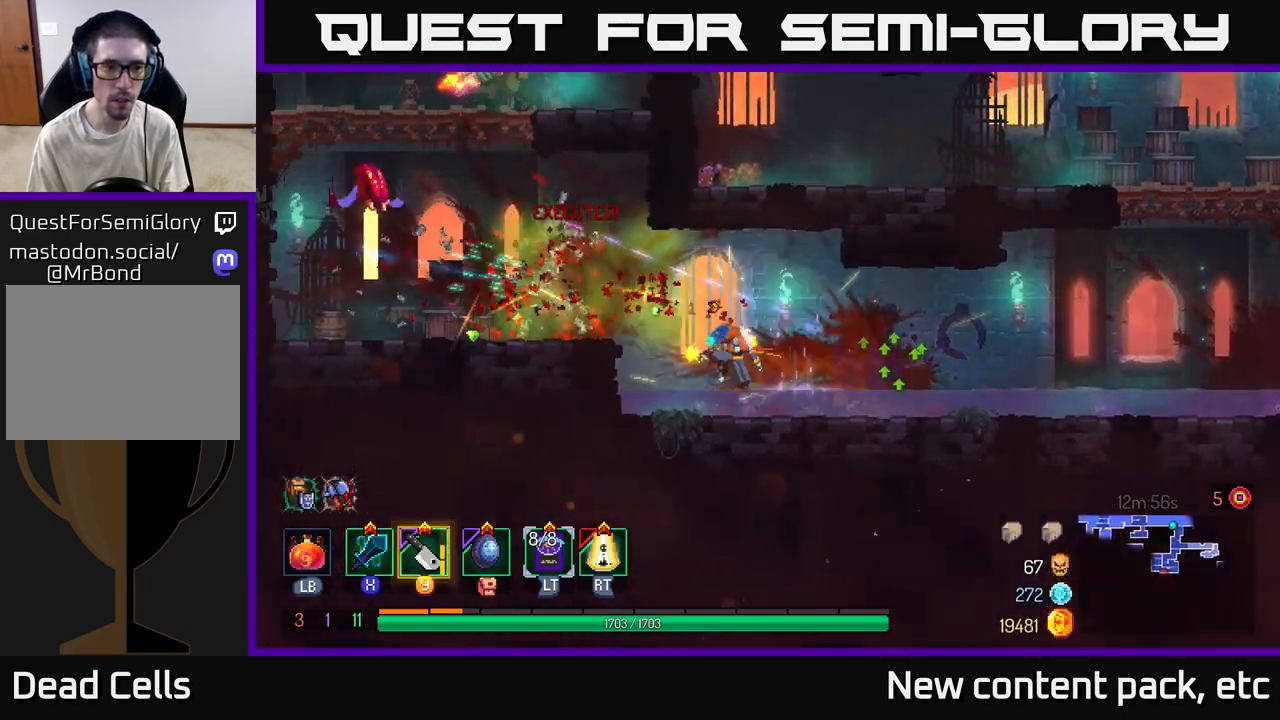
{"buttons": [], "left_stick": "left", "right_stick": "center", "events": [[83, "A", "up"], [217, "Y", "down"], [300, "Y", "up"]]}
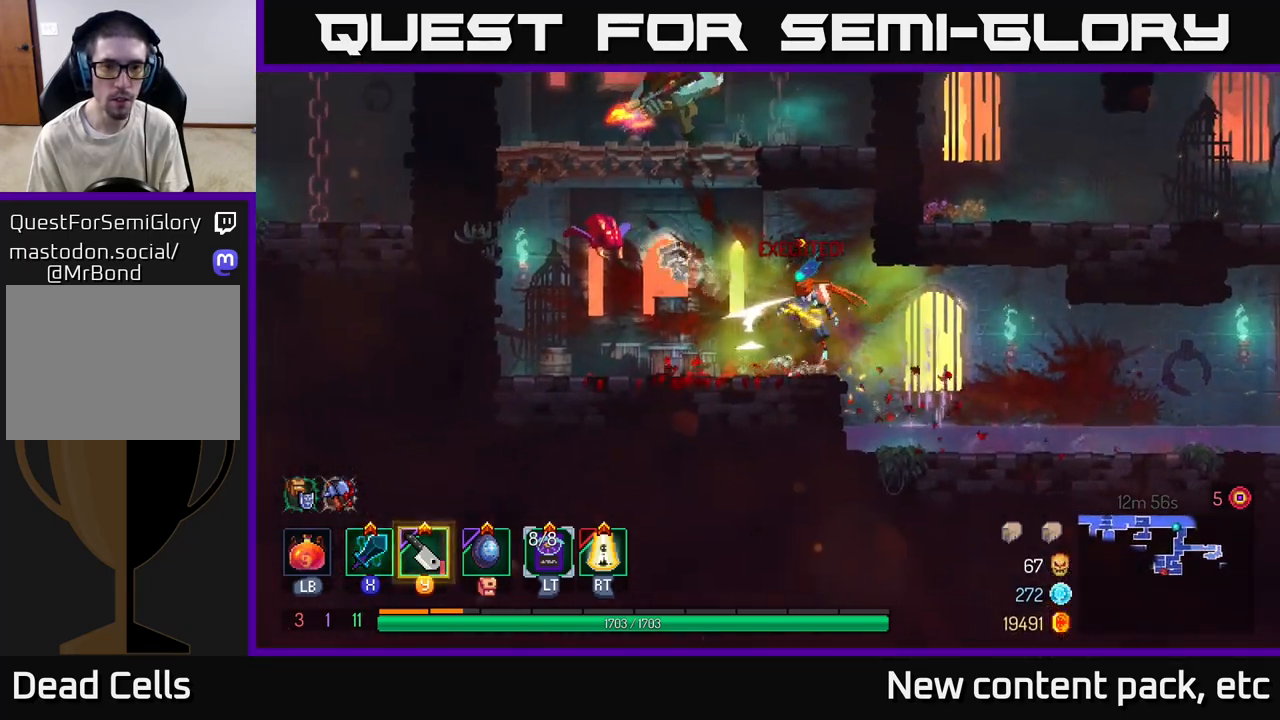
{"buttons": ["A"], "left_stick": "right", "right_stick": "center", "events": [[300, "A", "down"], [400, "A", "up"], [400, "left_stick", "right"], [483, "A", "down"]]}
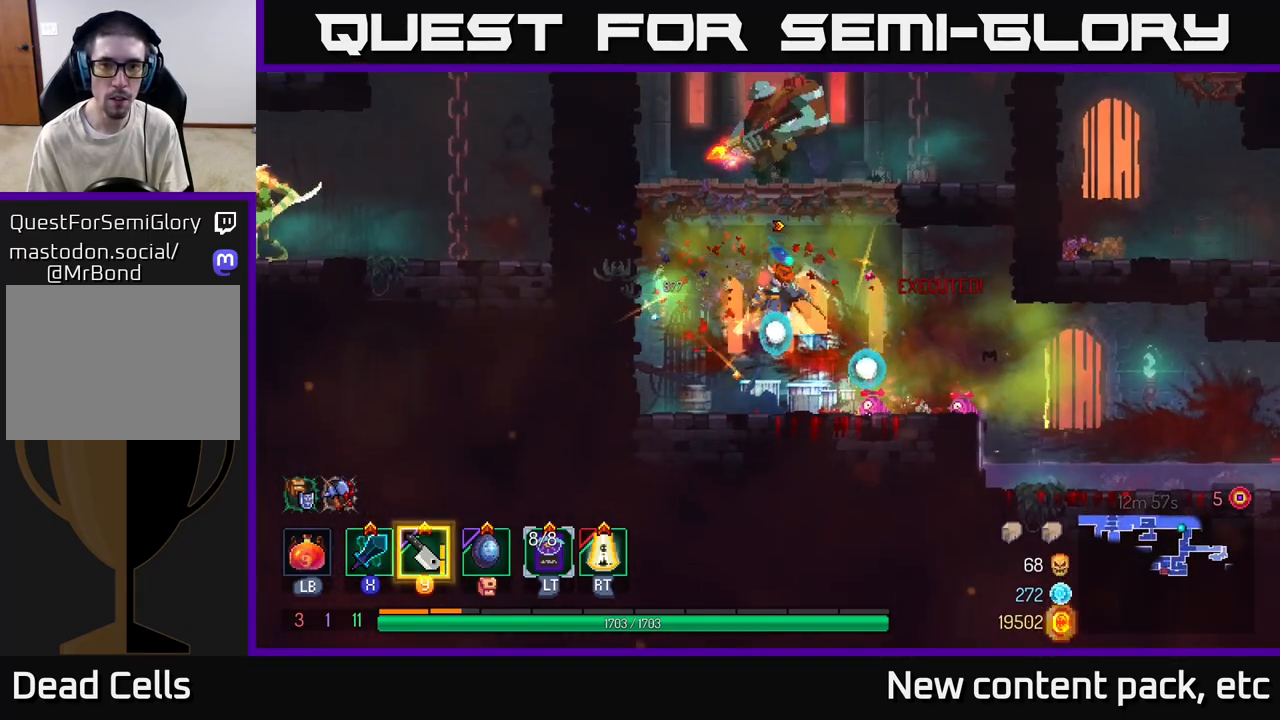
{"buttons": [], "left_stick": "left", "right_stick": "center", "events": [[133, "X", "down"], [150, "A", "up"], [200, "left_stick", "left"], [250, "X", "up"]]}
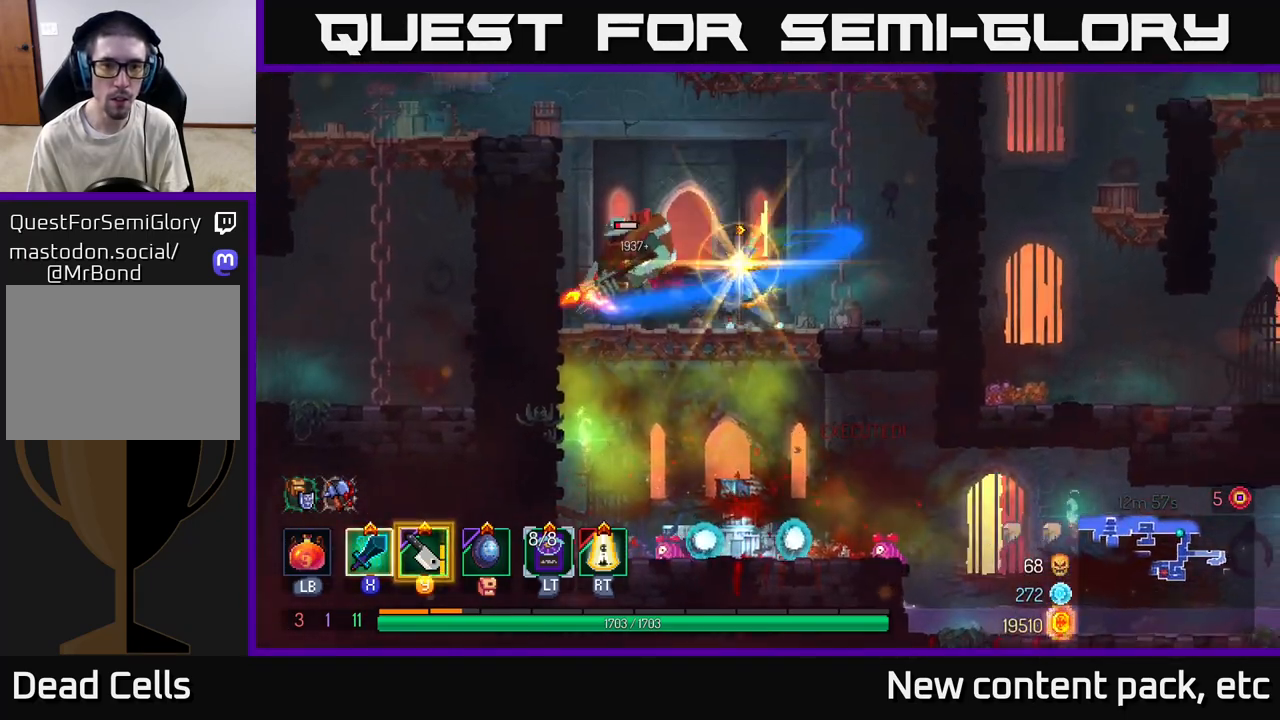
{"buttons": [], "left_stick": "center", "right_stick": "center", "events": [[200, "Y", "down"], [283, "Y", "up"], [483, "left_stick", "center"]]}
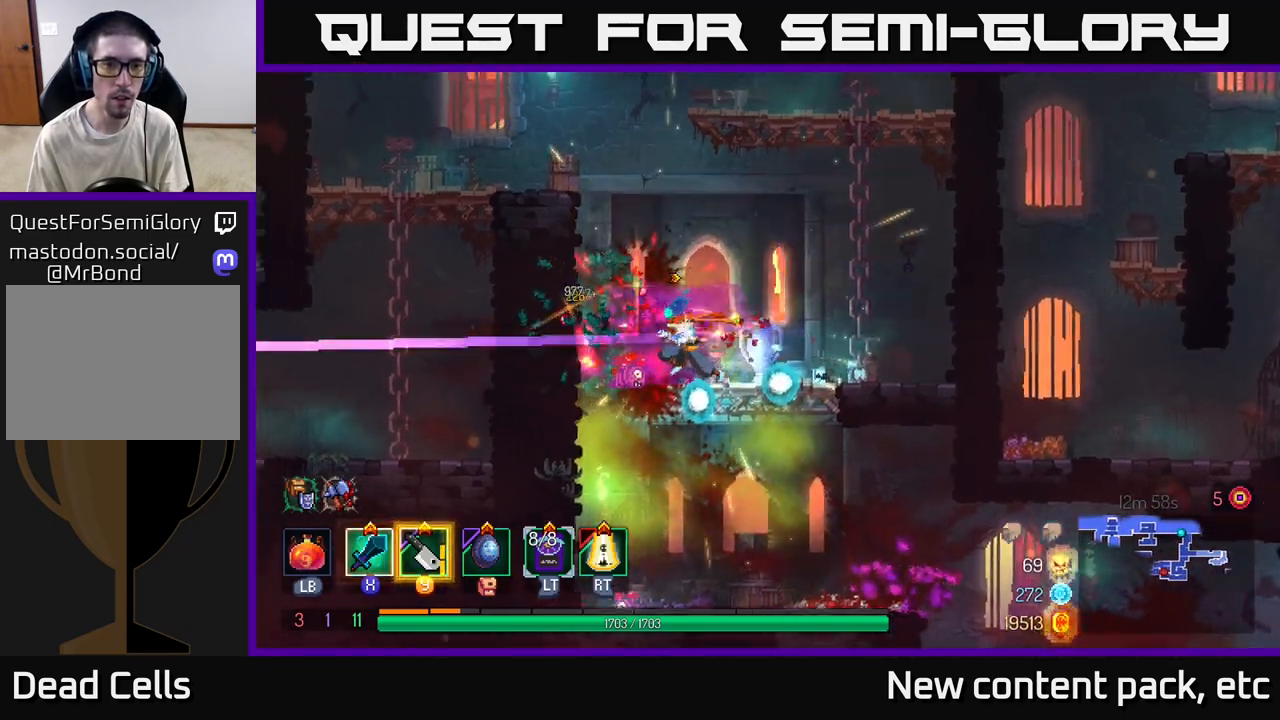
{"buttons": [], "left_stick": "left", "right_stick": "center", "events": [[83, "left_stick", "left"], [150, "A", "down"], [283, "A", "up"], [333, "A", "down"], [483, "A", "up"]]}
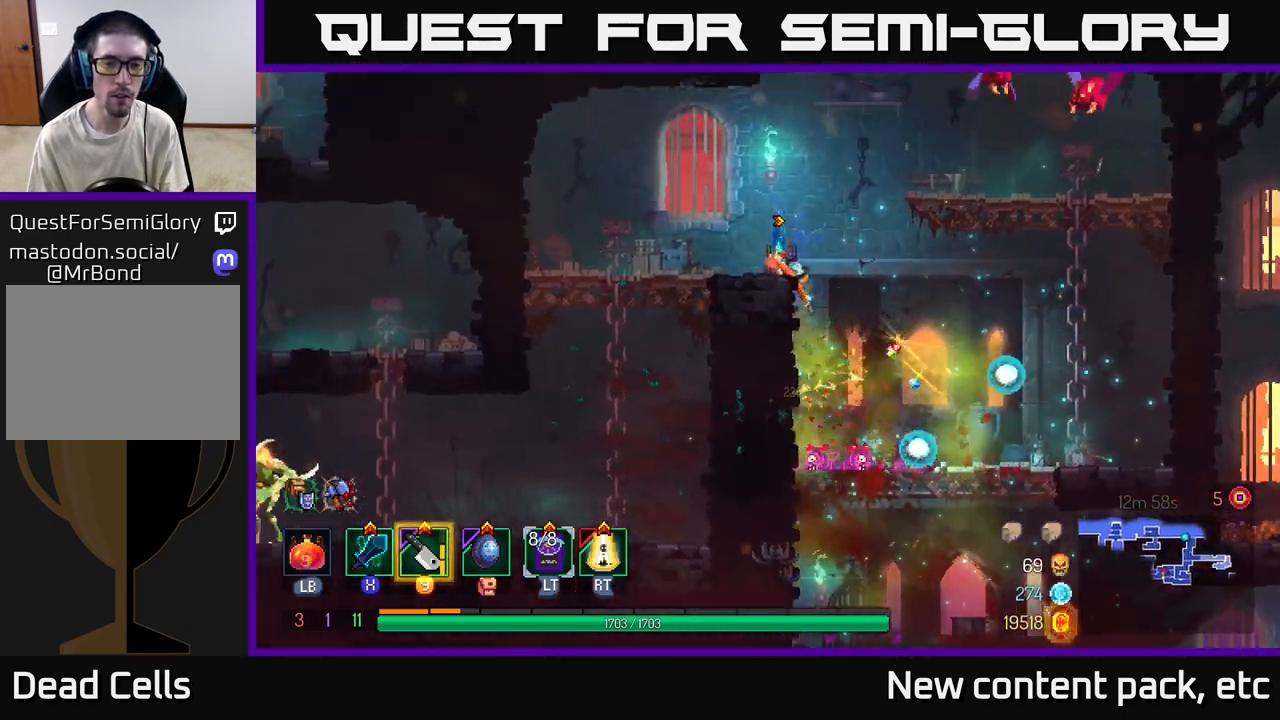
{"buttons": [], "left_stick": "right", "right_stick": "center", "events": [[400, "left_stick", "center"], [467, "left_stick", "right"]]}
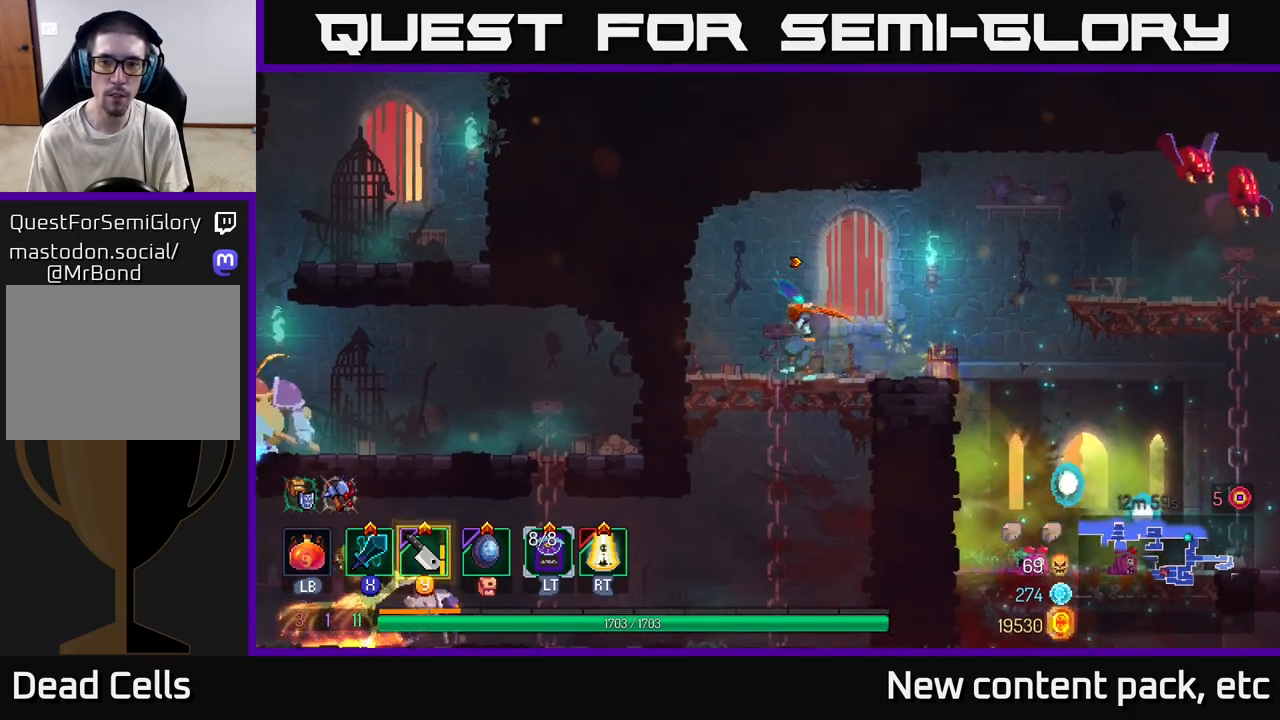
{"buttons": [], "left_stick": "right", "right_stick": "center", "events": [[50, "Y", "down"], [117, "Y", "up"]]}
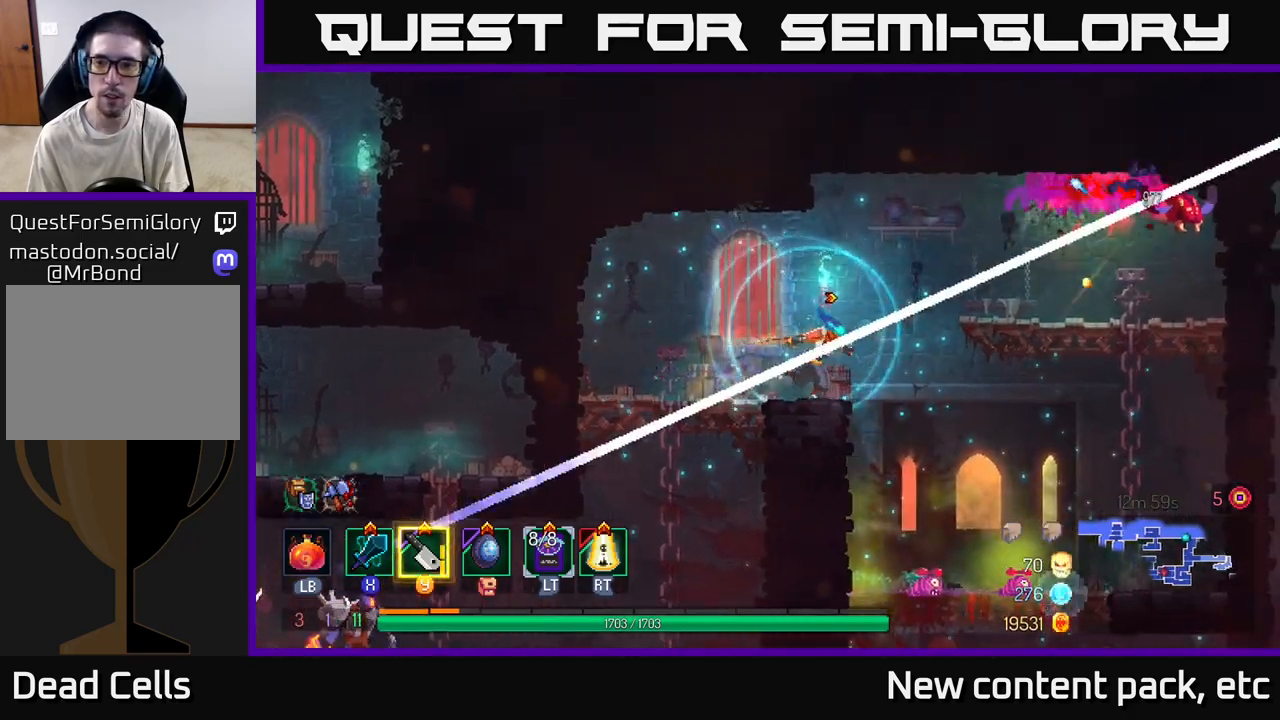
{"buttons": ["X"], "left_stick": "right", "right_stick": "center", "events": [[150, "A", "down"], [250, "A", "up"], [300, "A", "down"], [400, "A", "up"], [417, "X", "down"]]}
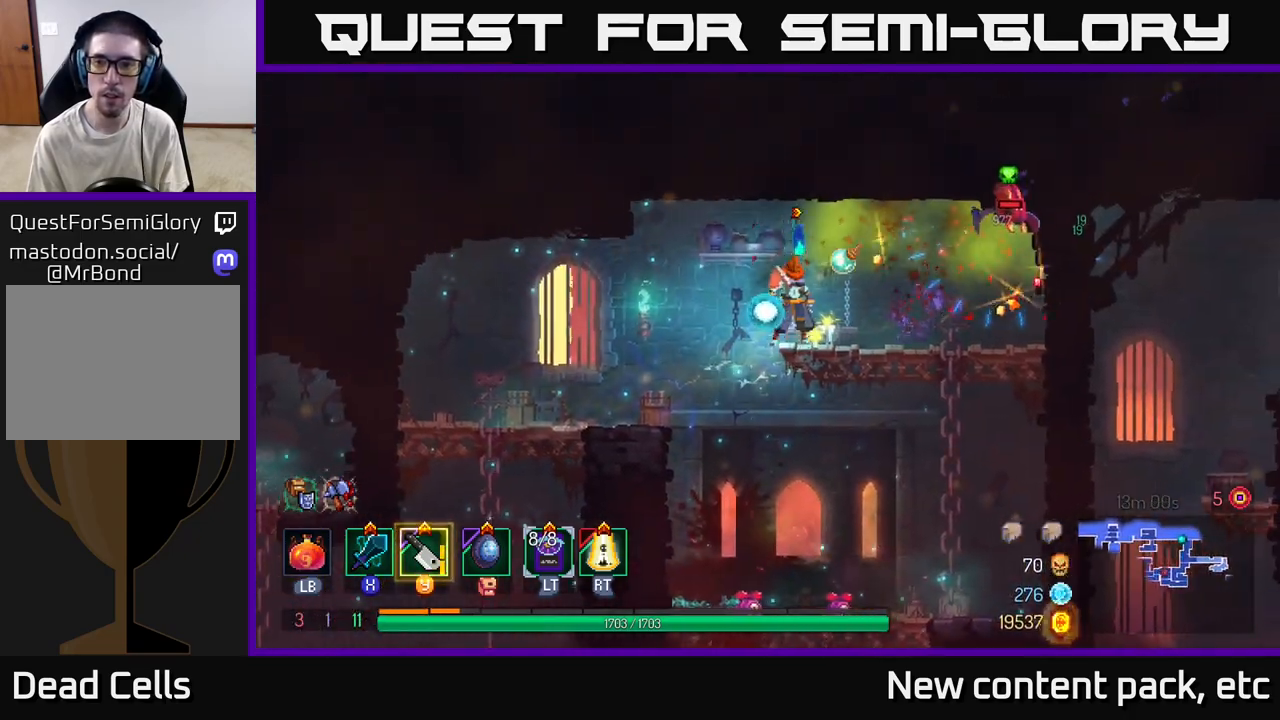
{"buttons": [], "left_stick": "center", "right_stick": "center", "events": [[17, "X", "up"], [433, "left_stick", "center"]]}
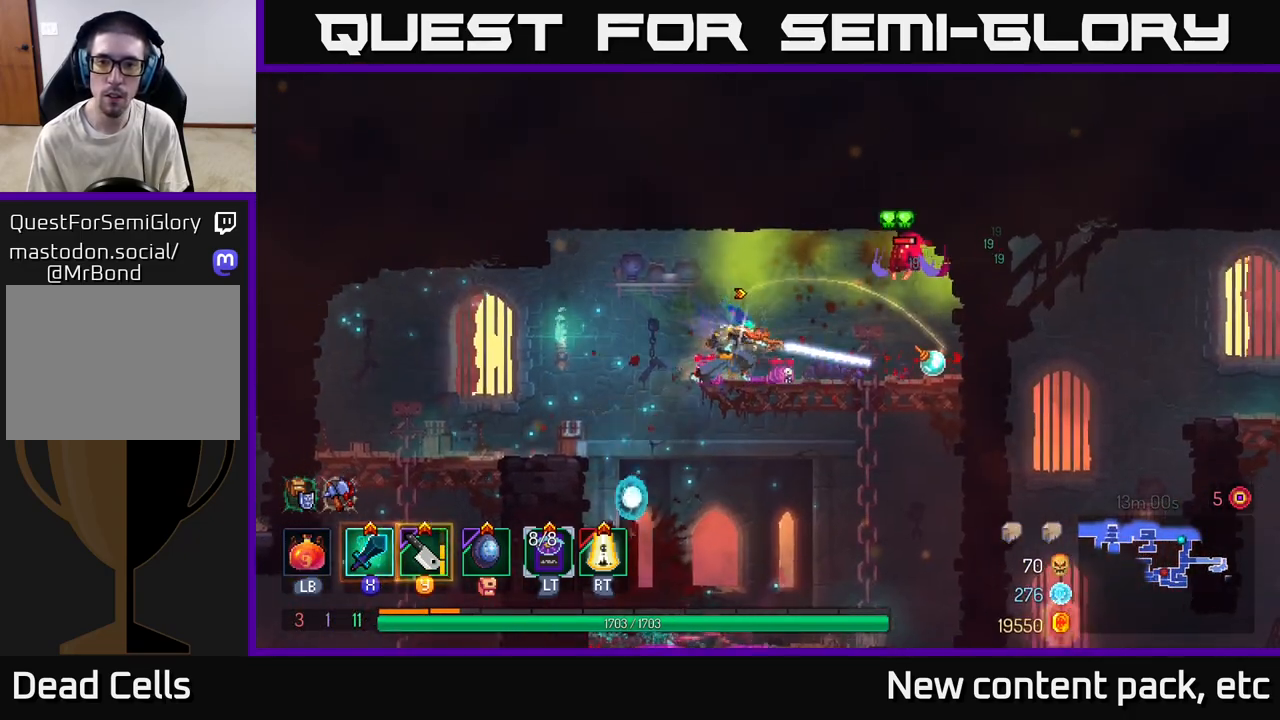
{"buttons": ["B"], "left_stick": "right", "right_stick": "center", "events": [[417, "left_stick", "right"], [433, "B", "down"]]}
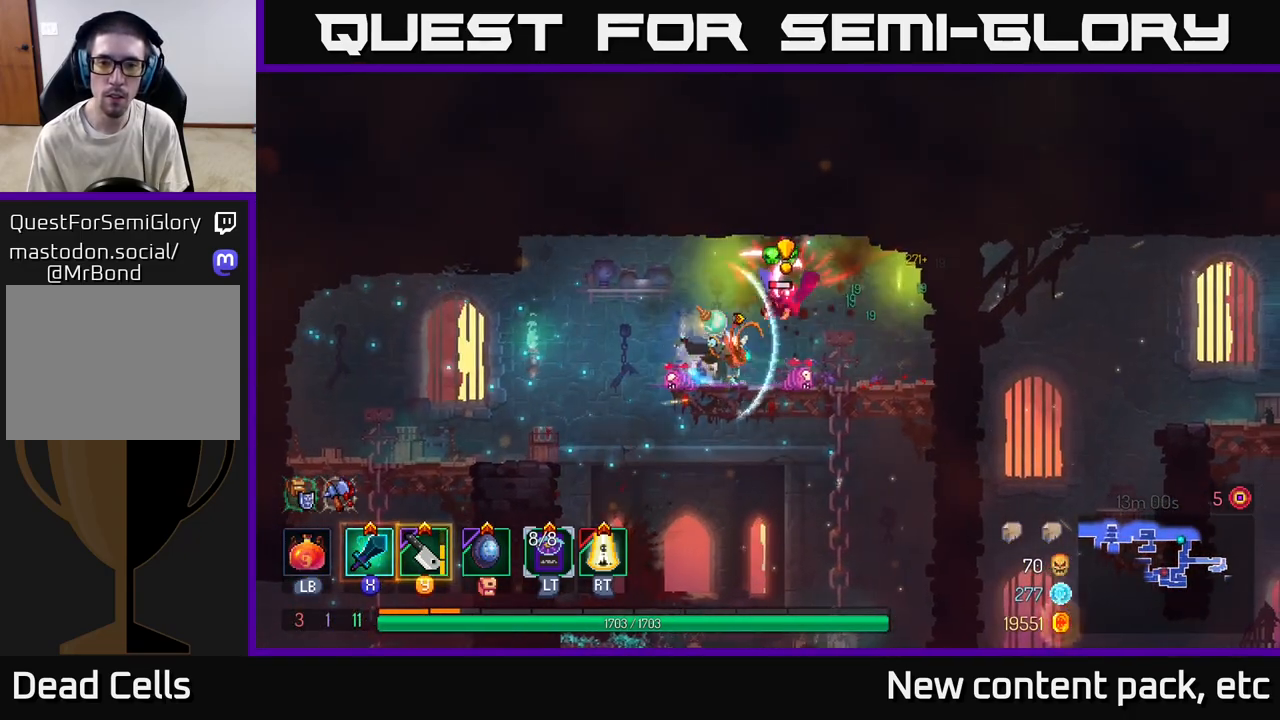
{"buttons": [], "left_stick": "center", "right_stick": "center", "events": [[50, "B", "up"], [200, "X", "down"], [200, "left_stick", "left"], [283, "X", "up"], [483, "left_stick", "center"]]}
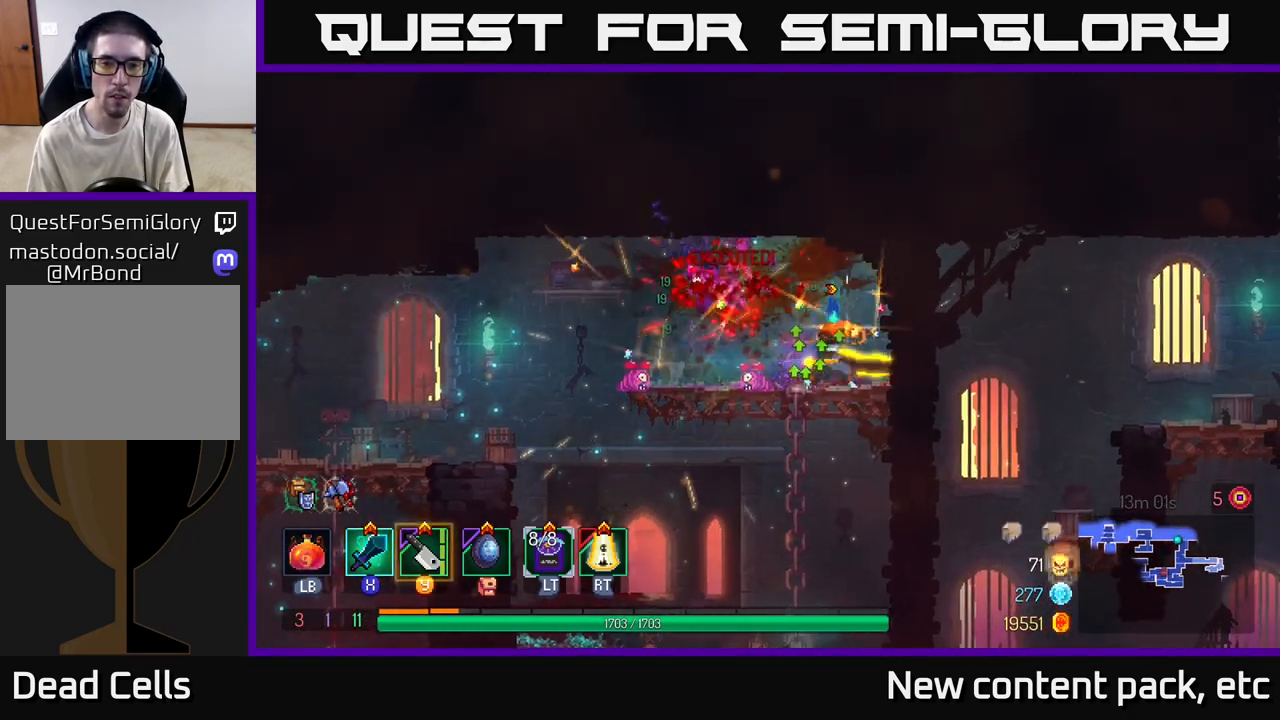
{"buttons": [], "left_stick": "left", "right_stick": "center", "events": [[217, "left_stick", "left"], [367, "B", "down"], [450, "B", "up"]]}
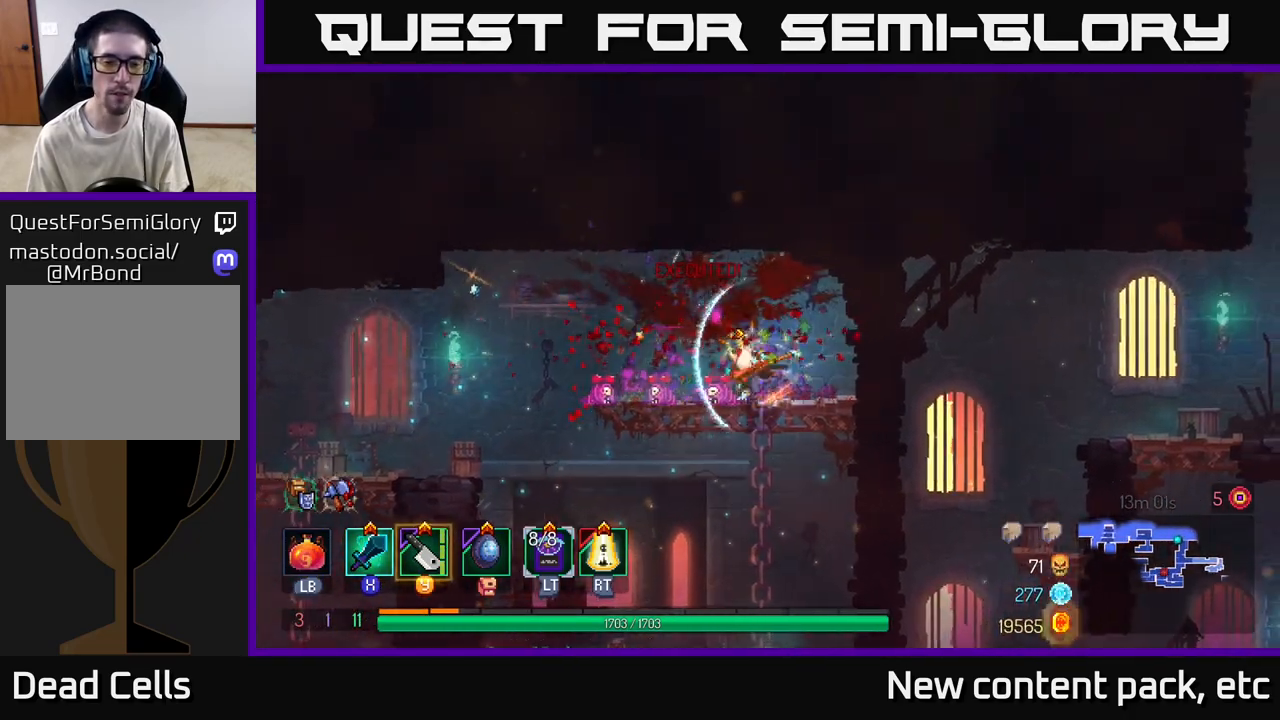
{"buttons": [], "left_stick": "left", "right_stick": "down", "events": [[117, "right_stick", "down"]]}
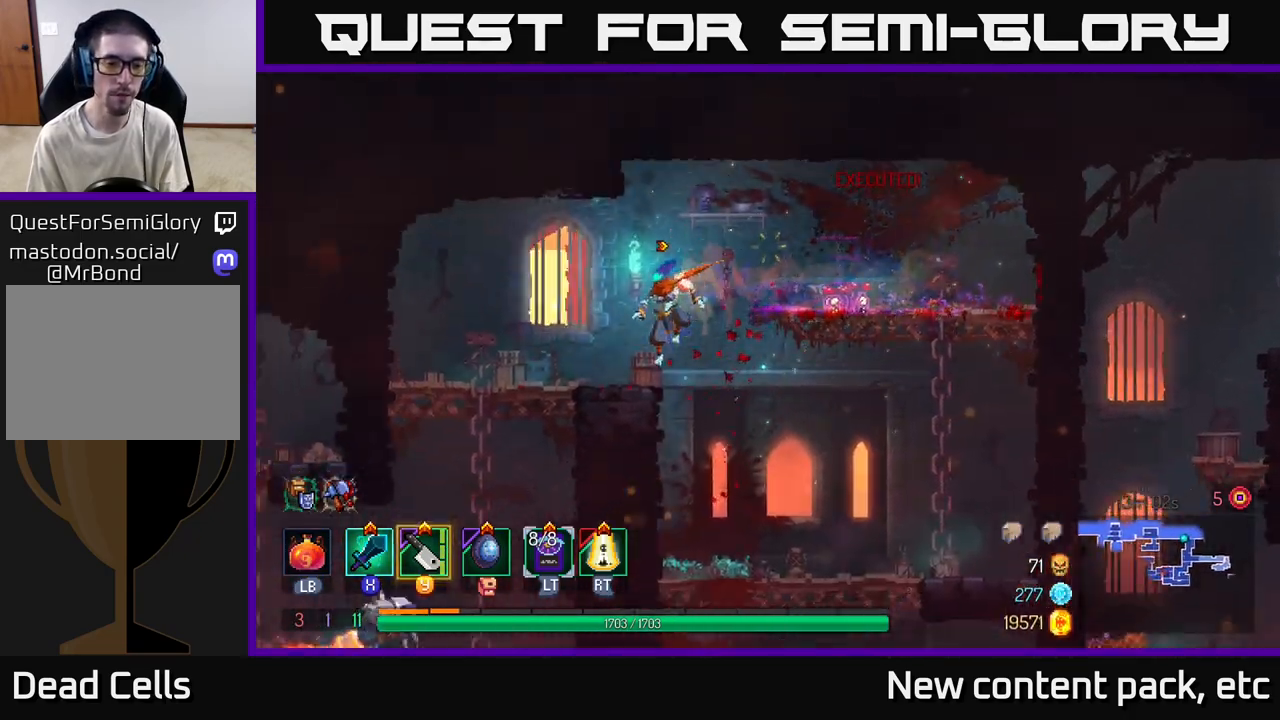
{"buttons": [], "left_stick": "left", "right_stick": "center", "events": [[150, "right_stick", "center"]]}
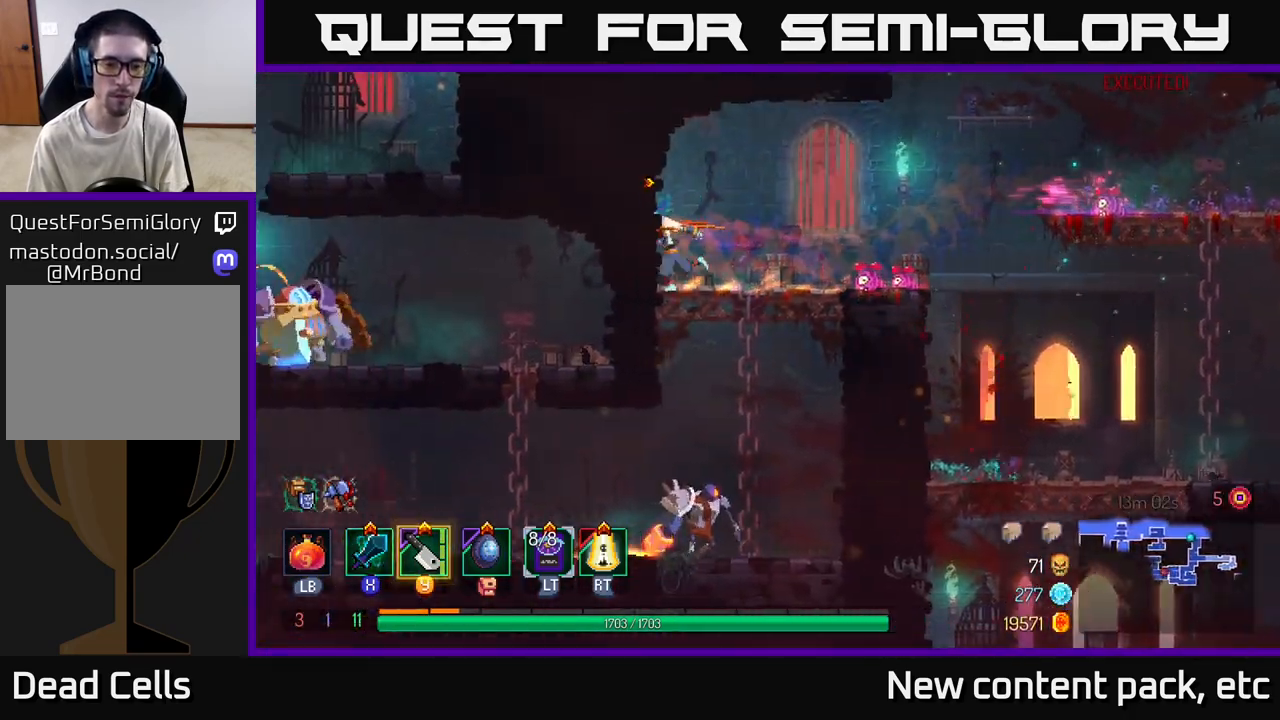
{"buttons": [], "left_stick": "center", "right_stick": "center", "events": [[33, "A", "down"], [33, "left_stick", "down"], [67, "A", "up"], [150, "A", "down"], [200, "A", "up"], [383, "left_stick", "center"]]}
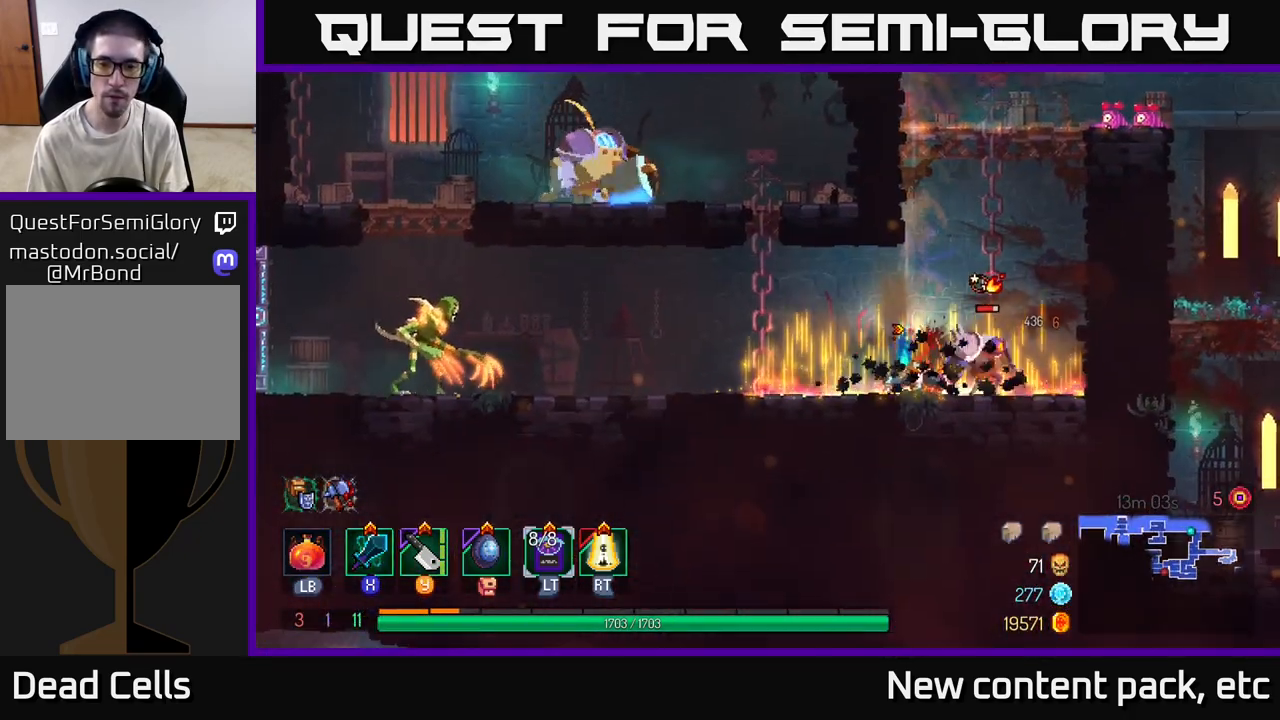
{"buttons": ["X"], "left_stick": "right", "right_stick": "center", "events": [[33, "left_stick", "right"], [117, "Y", "down"], [183, "Y", "up"], [433, "X", "down"]]}
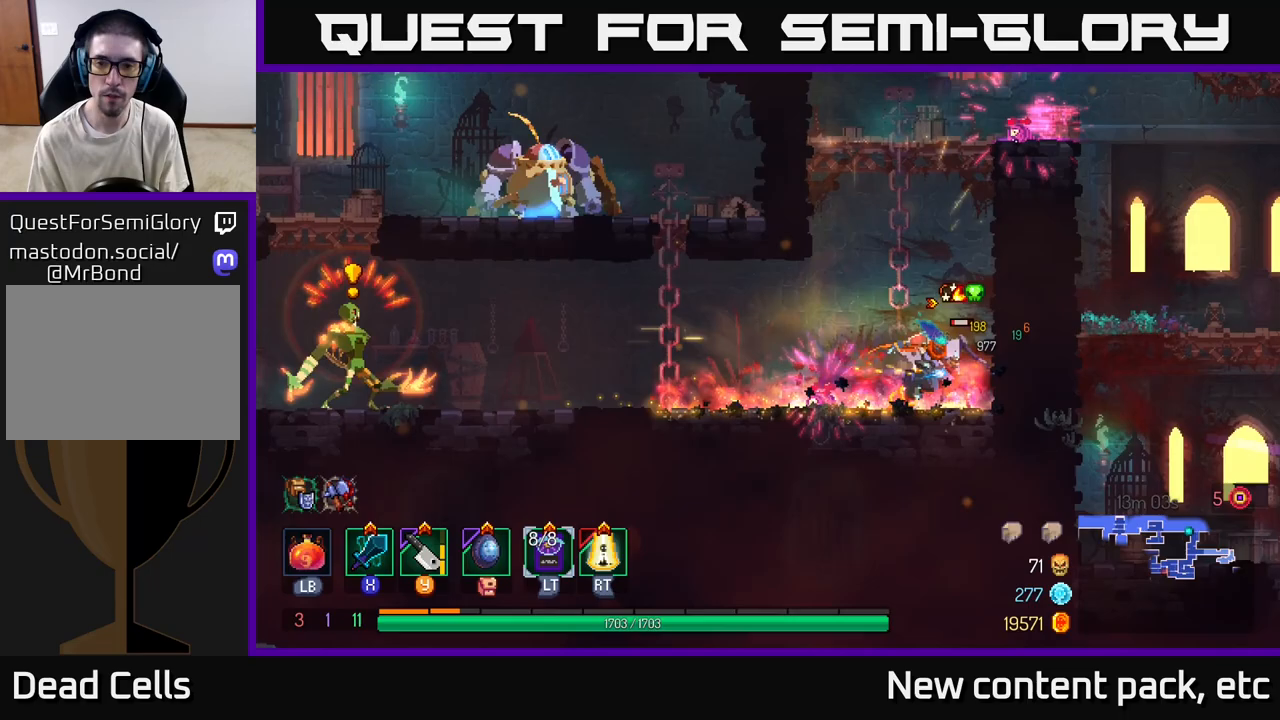
{"buttons": [], "left_stick": "center", "right_stick": "center", "events": [[17, "X", "up"], [167, "left_stick", "center"]]}
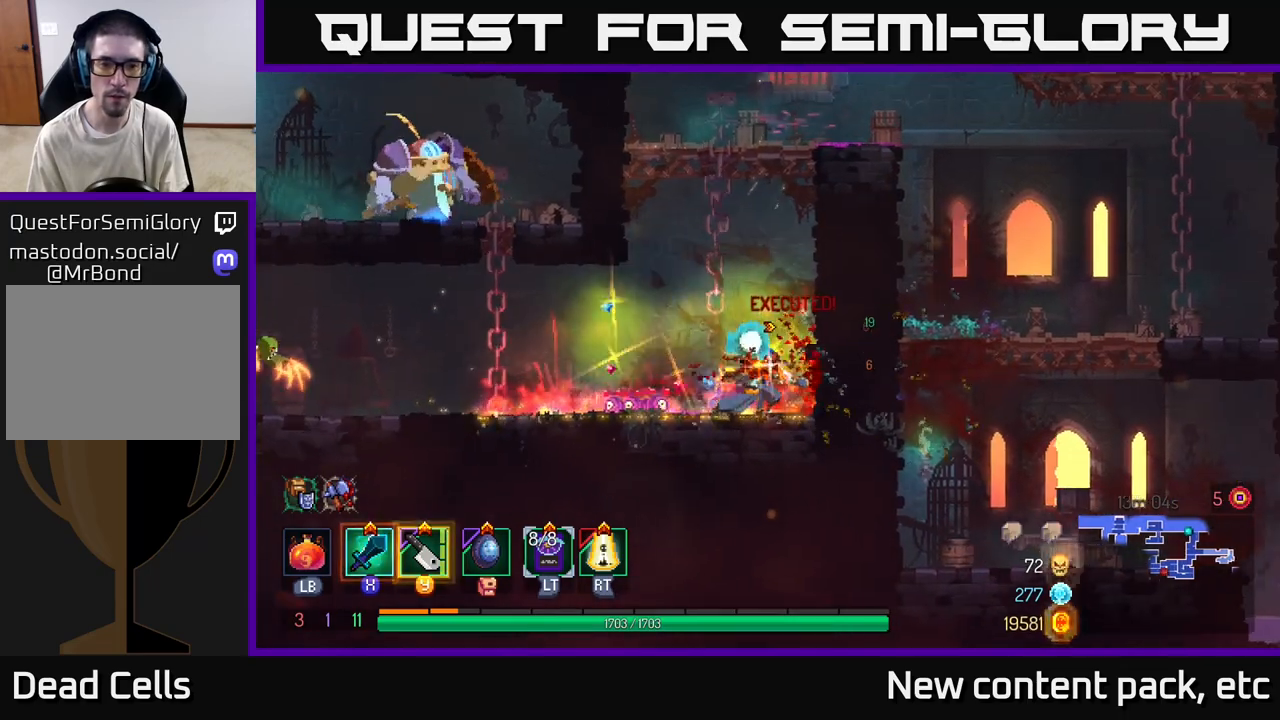
{"buttons": [], "left_stick": "left", "right_stick": "center", "events": [[150, "left_stick", "left"], [283, "B", "down"], [500, "B", "up"]]}
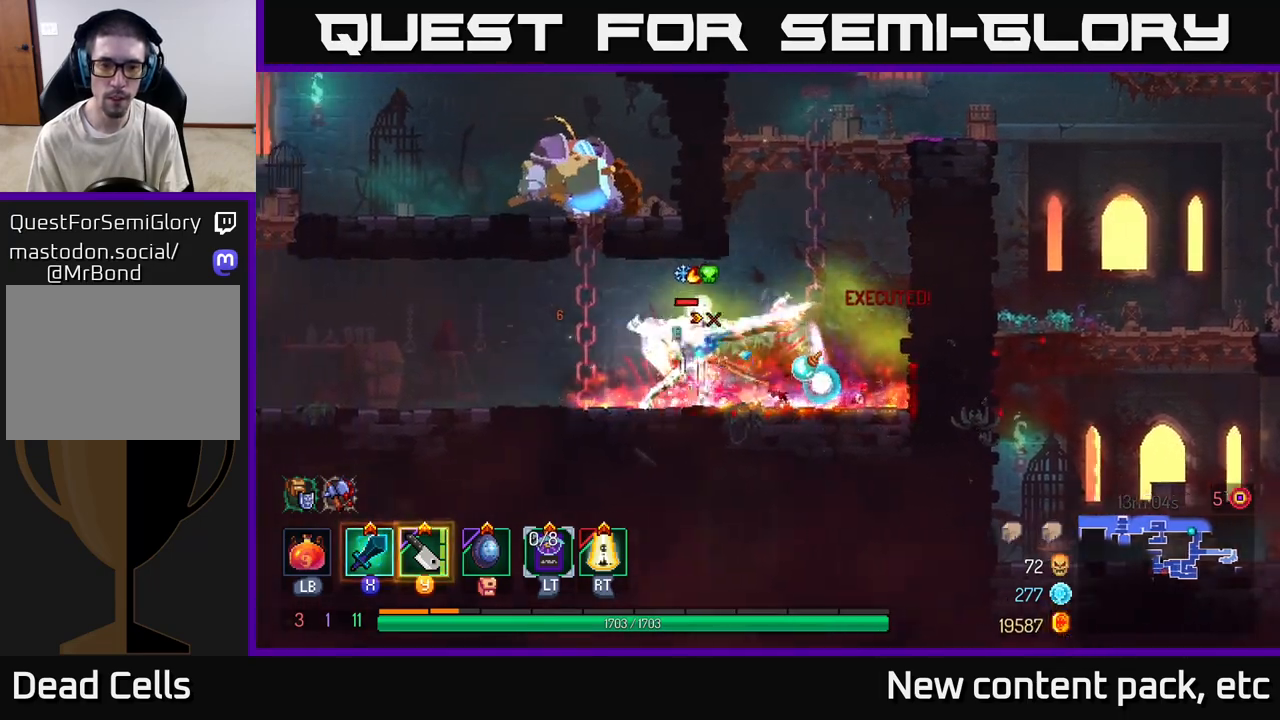
{"buttons": [], "left_stick": "right", "right_stick": "center", "events": [[133, "left_stick", "right"], [167, "X", "down"], [233, "X", "up"]]}
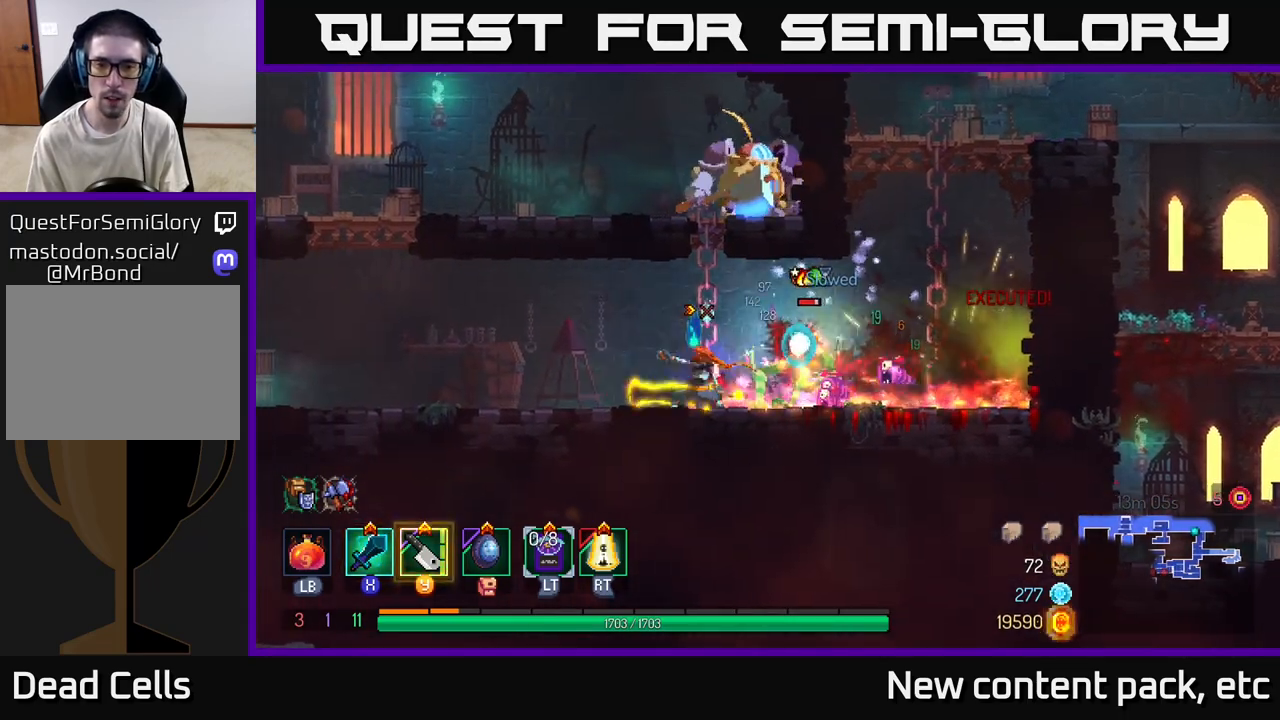
{"buttons": [], "left_stick": "center", "right_stick": "center", "events": [[133, "left_stick", "center"]]}
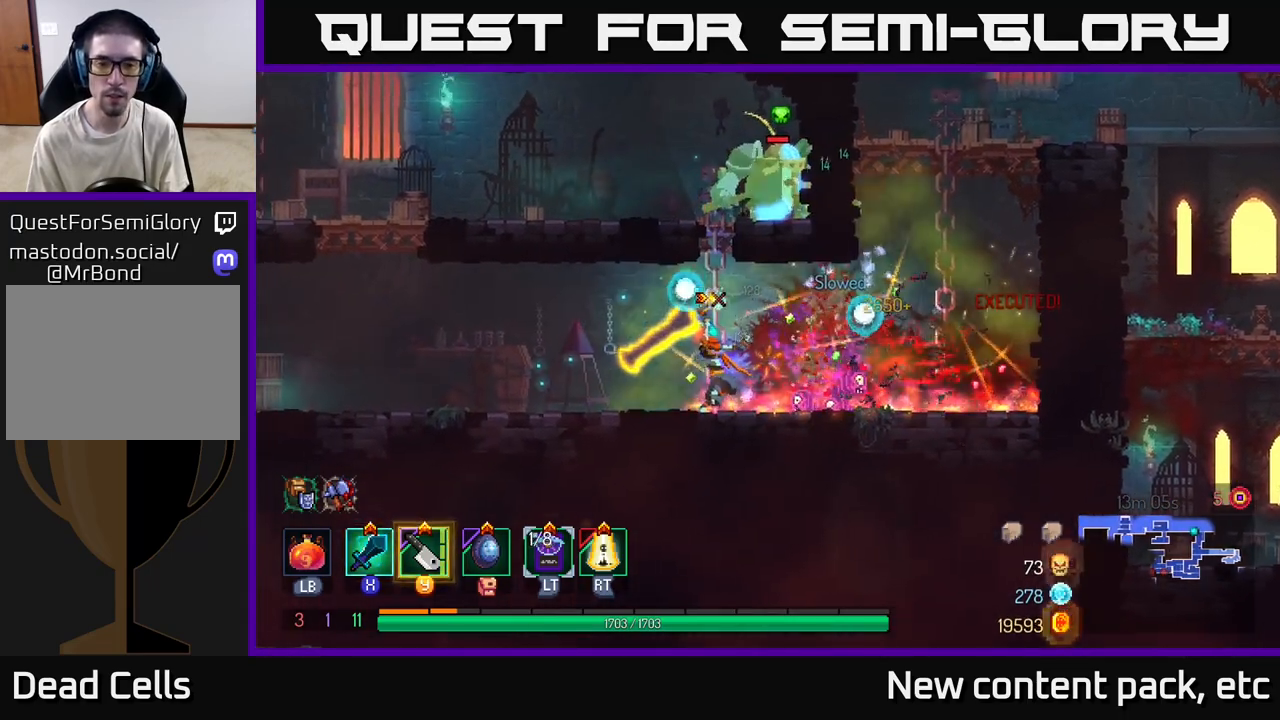
{"buttons": [], "left_stick": "up", "right_stick": "center", "events": [[67, "left_stick", "left"], [217, "left_stick", "center"], [267, "left_stick", "right"], [367, "A", "down"], [417, "left_stick", "up"], [483, "A", "up"]]}
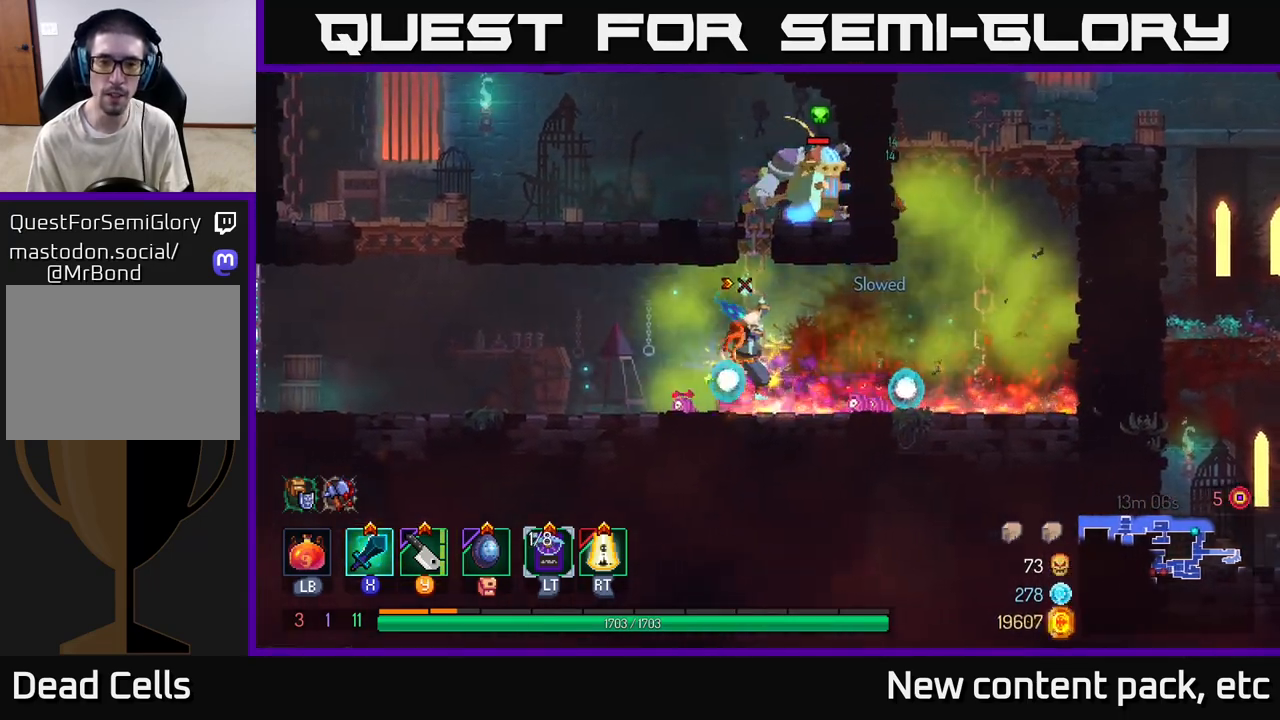
{"buttons": [], "left_stick": "center", "right_stick": "center", "events": [[333, "X", "down"], [400, "X", "up"], [417, "left_stick", "center"]]}
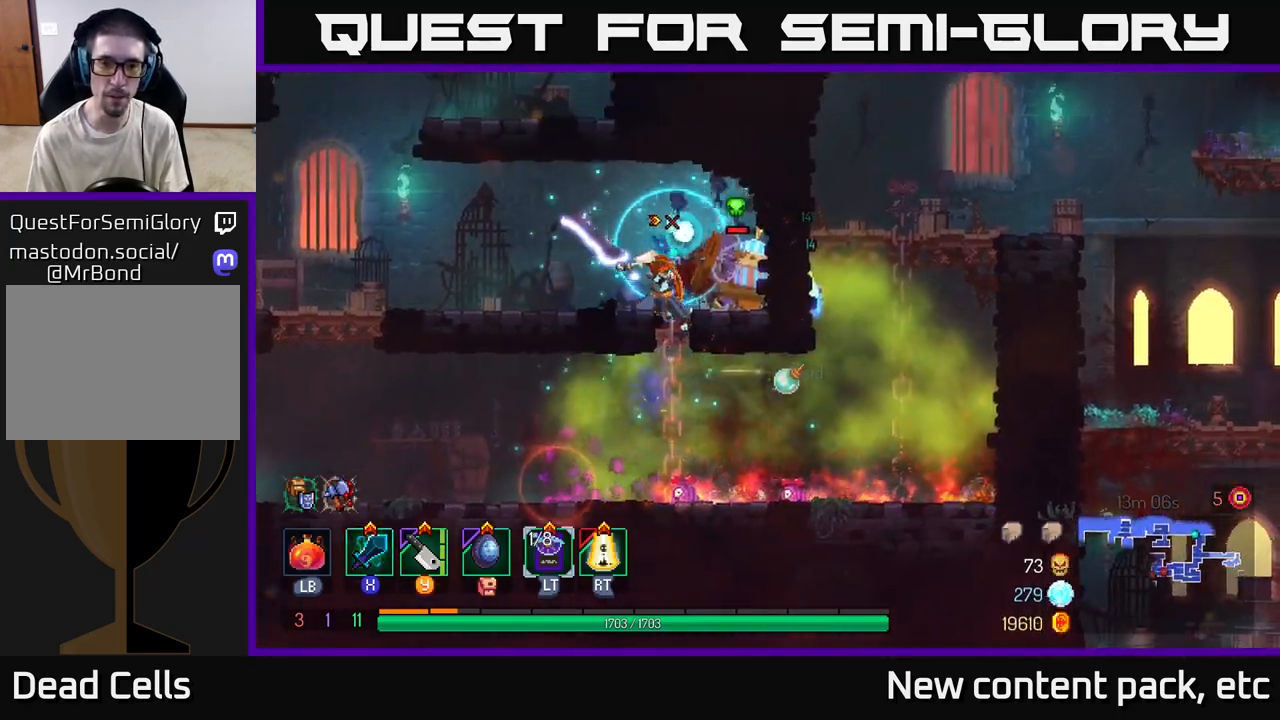
{"buttons": [], "left_stick": "center", "right_stick": "center", "events": []}
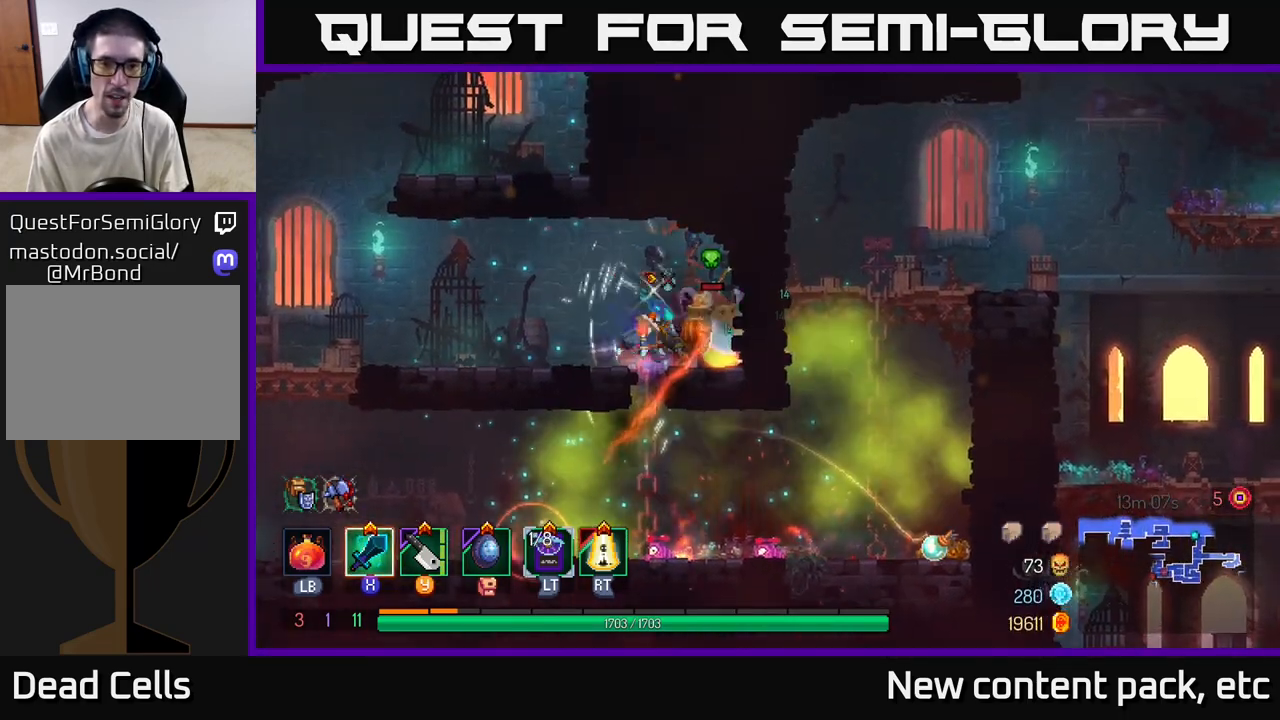
{"buttons": [], "left_stick": "left", "right_stick": "center", "events": [[17, "left_stick", "left"]]}
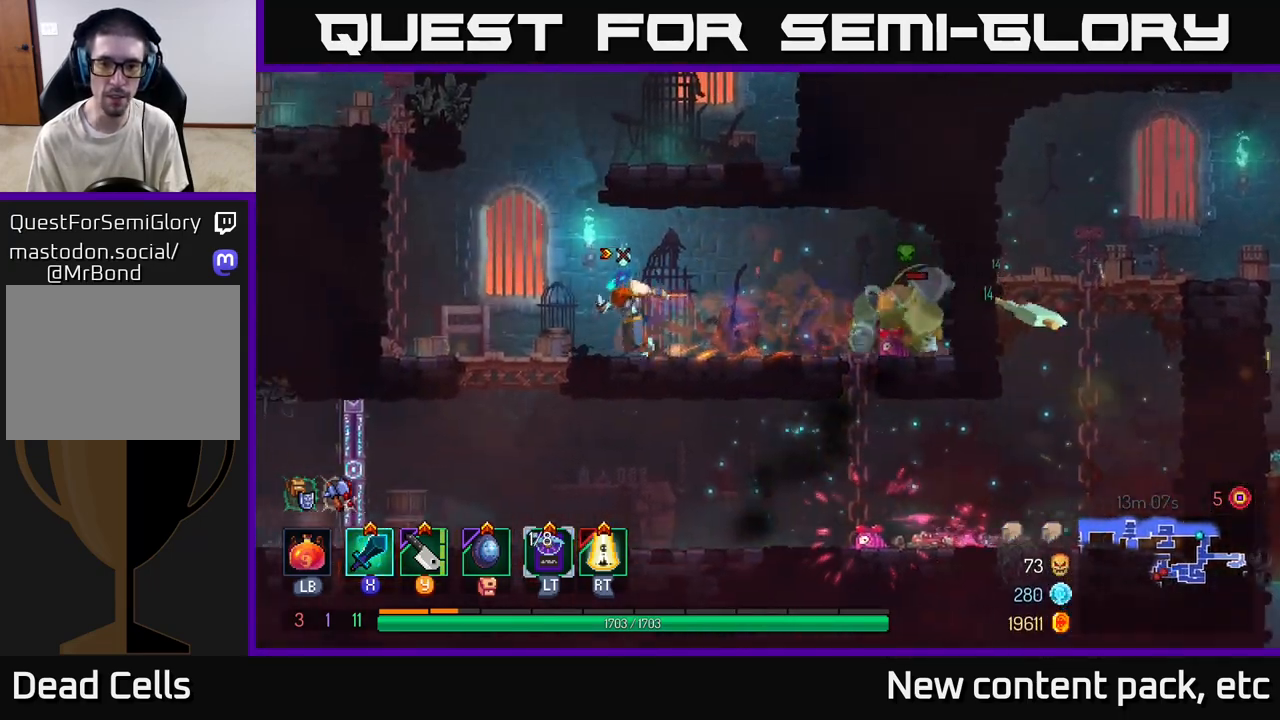
{"buttons": [], "left_stick": "right", "right_stick": "center", "events": [[133, "left_stick", "right"], [183, "Y", "down"], [233, "Y", "up"], [350, "left_stick", "center"], [433, "left_stick", "right"]]}